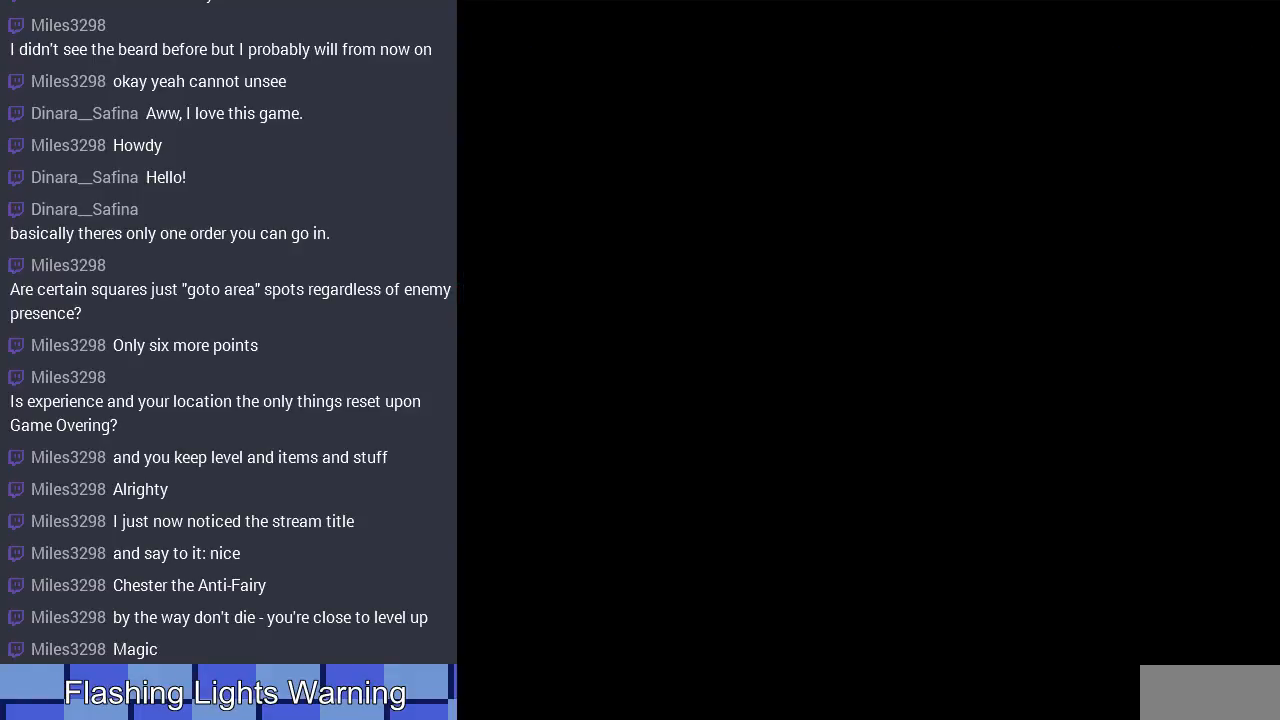
Gameplay with a controller (Nintendo layout); each line is a JSON object with the inputs held at the frame after it. "events" lists button and stick changes between this image and that frame as [ms after this image, input, new state], when the widget could be followed in between. Not read: L3 R3.
{"buttons": ["DPAD_RIGHT"], "events": [[67, "DPAD_RIGHT", "down"]]}
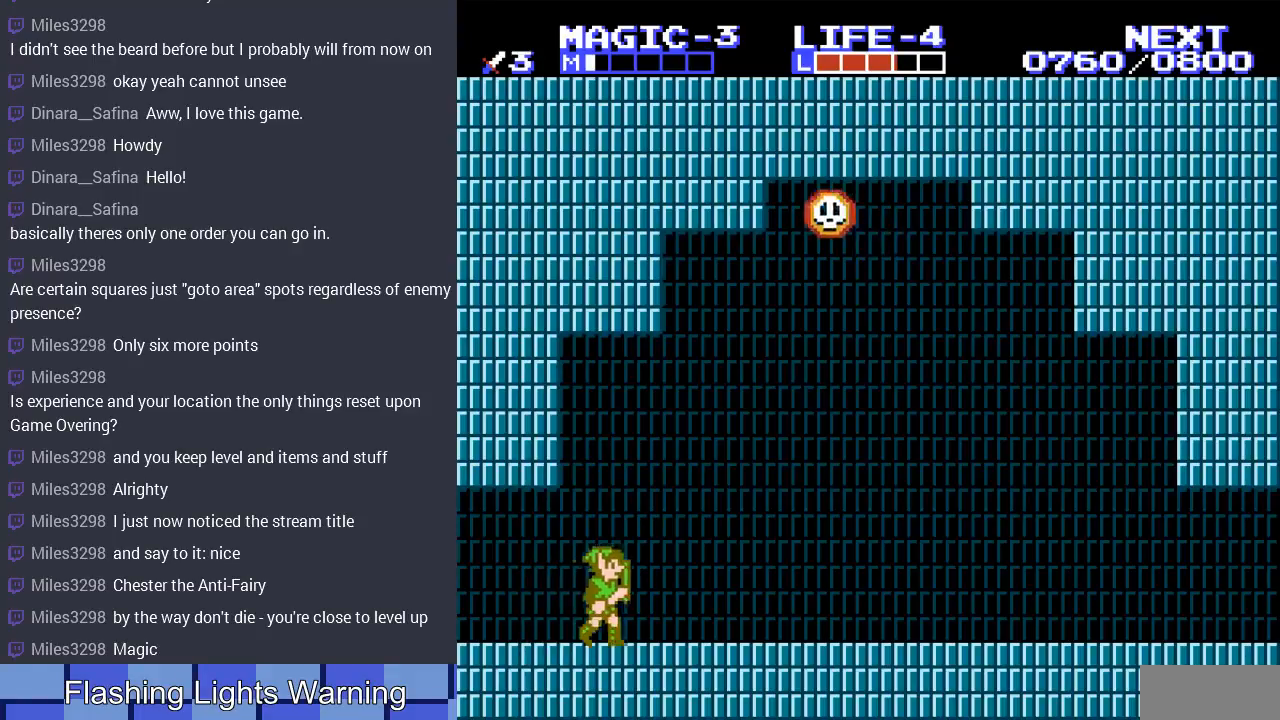
{"buttons": ["DPAD_RIGHT"], "events": []}
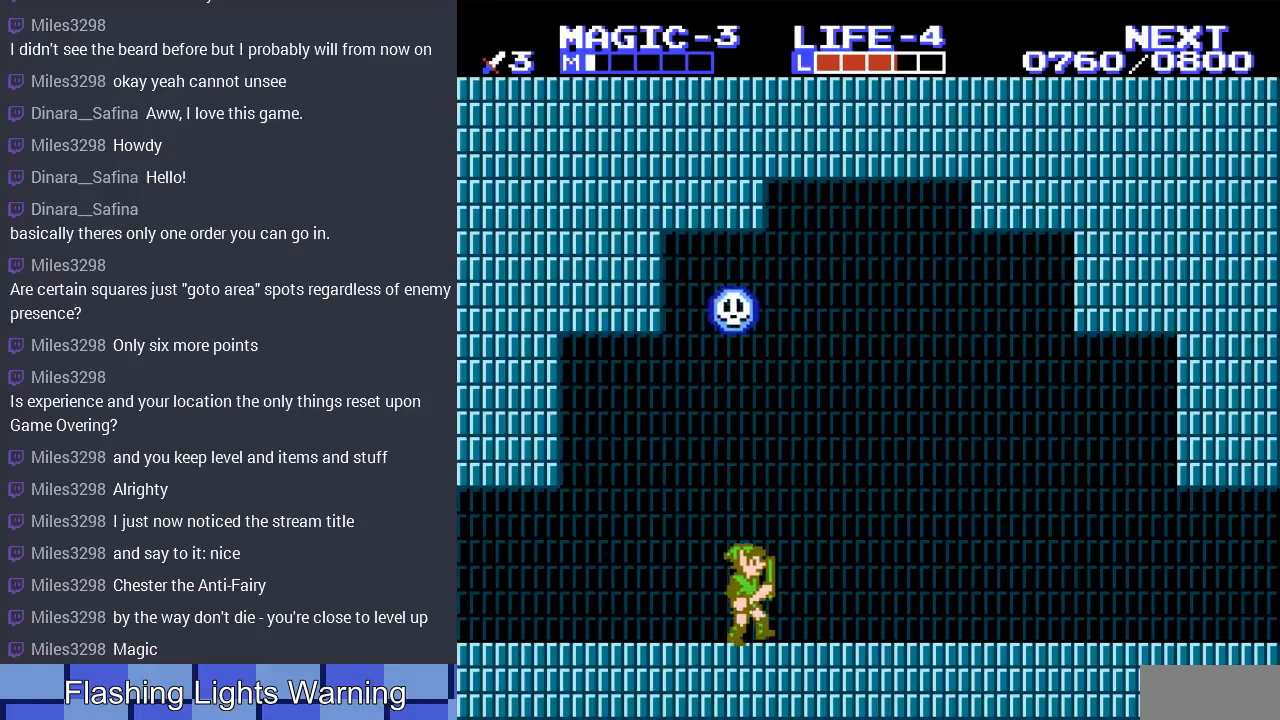
{"buttons": ["DPAD_RIGHT"], "events": []}
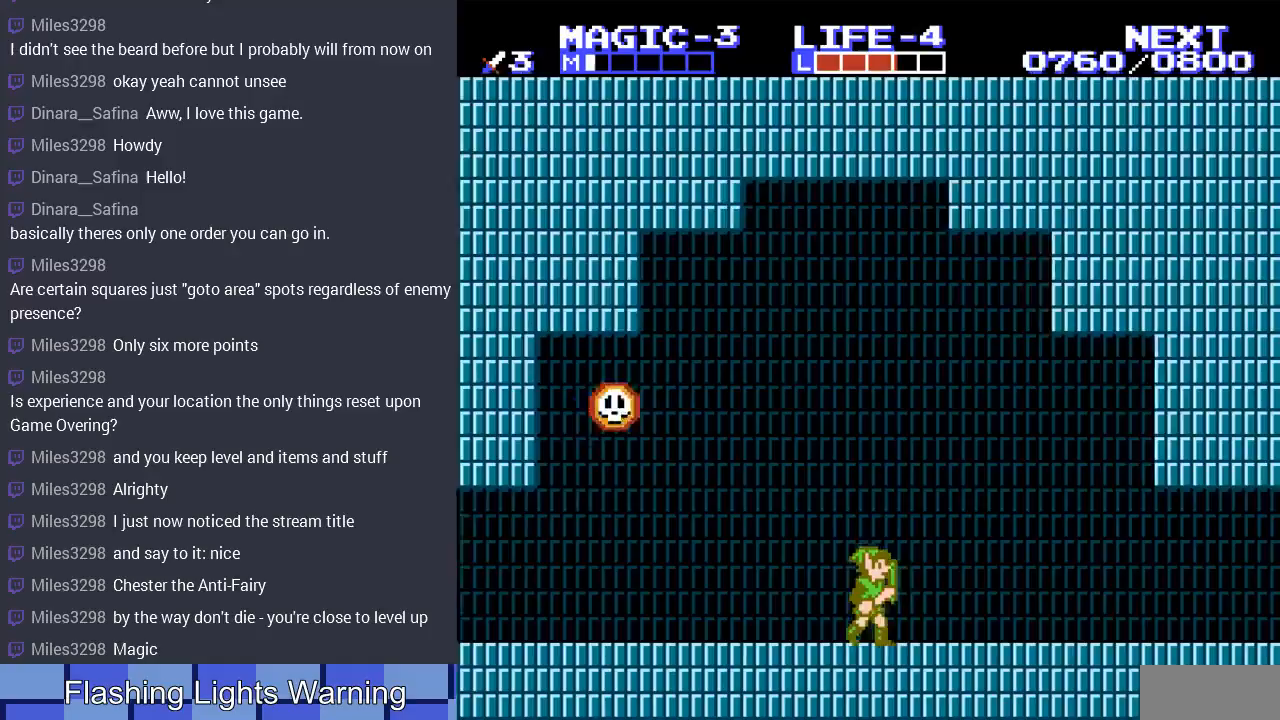
{"buttons": ["DPAD_LEFT"], "events": [[100, "DPAD_RIGHT", "up"], [167, "DPAD_LEFT", "down"]]}
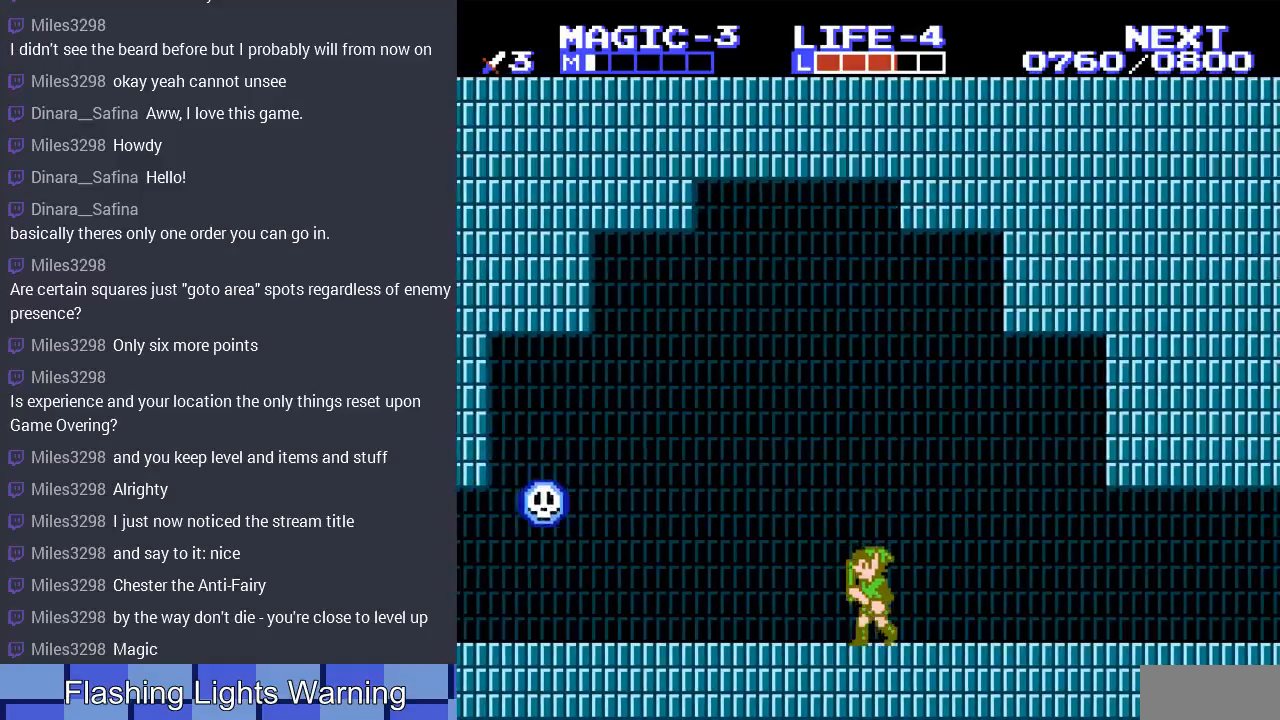
{"buttons": ["DPAD_LEFT"], "events": [[33, "DPAD_LEFT", "up"], [467, "DPAD_LEFT", "down"]]}
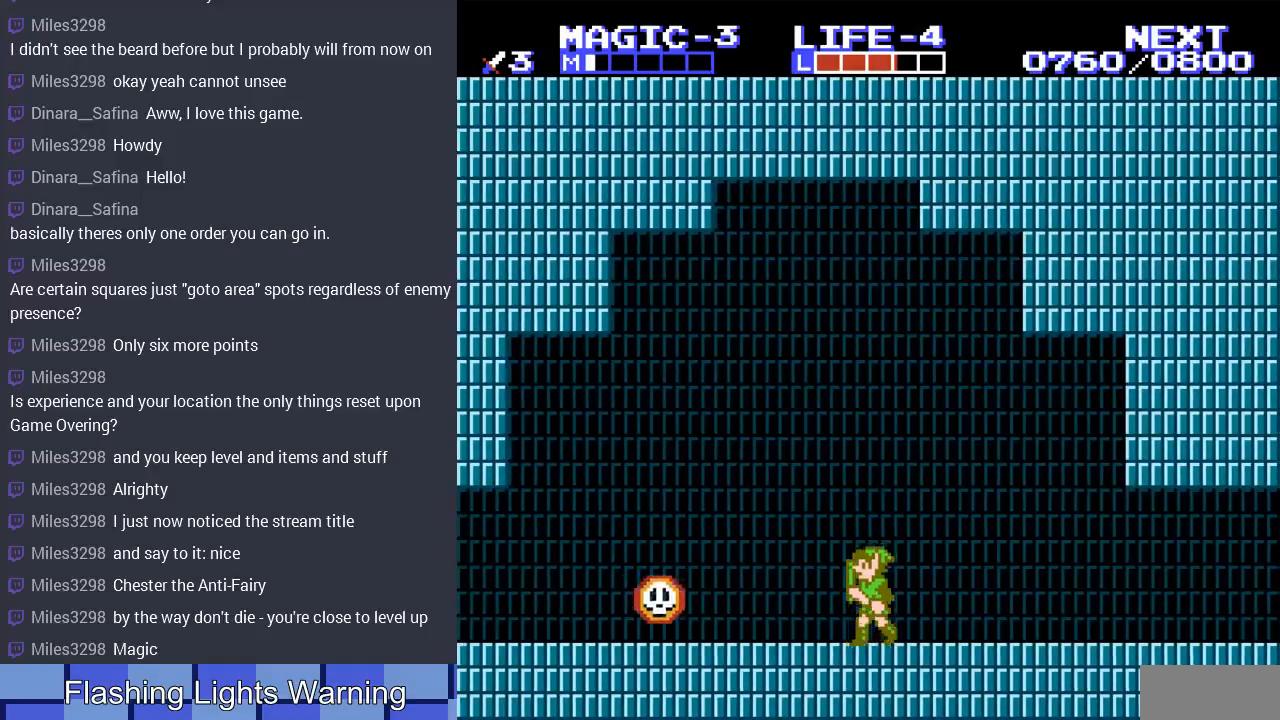
{"buttons": ["B"], "events": [[333, "B", "down"], [400, "DPAD_LEFT", "up"], [467, "B", "up"], [500, "B", "down"]]}
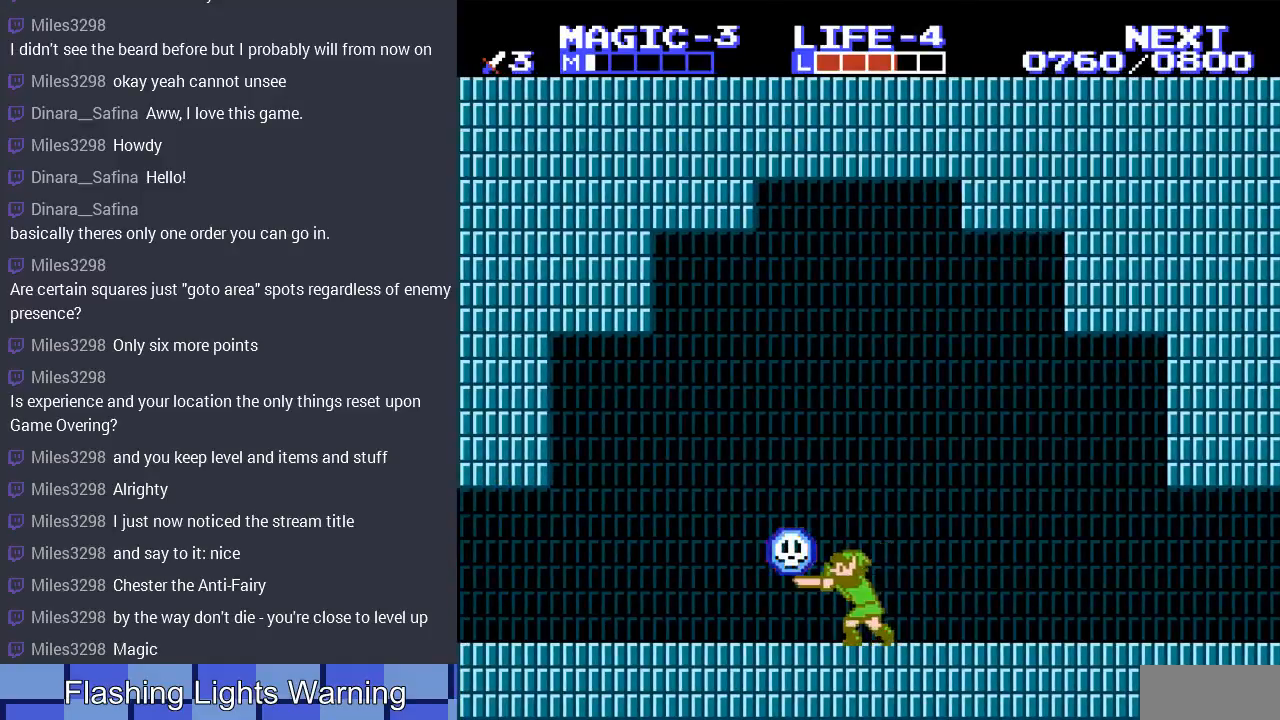
{"buttons": [], "events": [[100, "B", "up"], [167, "B", "down"], [233, "B", "up"], [300, "B", "down"], [333, "B", "up"], [400, "B", "down"], [500, "B", "up"]]}
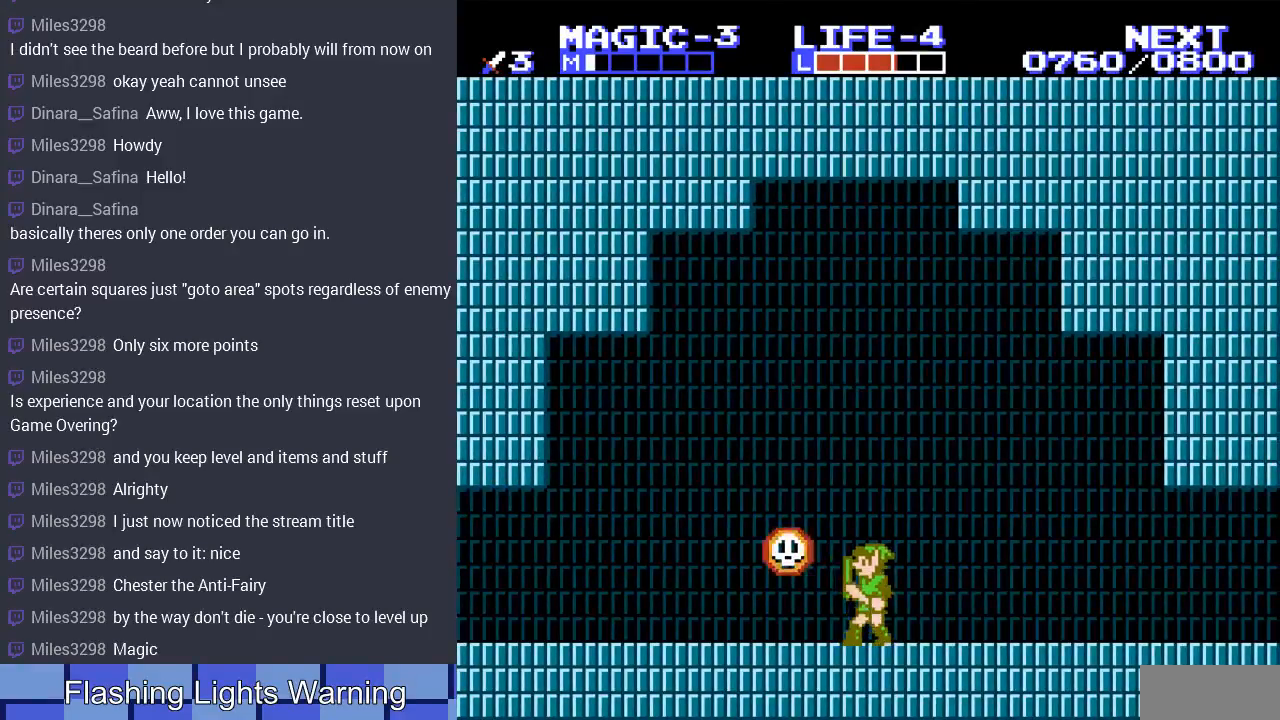
{"buttons": [], "events": [[33, "DPAD_LEFT", "down"], [67, "B", "down"], [167, "B", "up"], [200, "DPAD_LEFT", "up"], [233, "B", "down"], [333, "B", "up"], [400, "B", "down"], [500, "B", "up"]]}
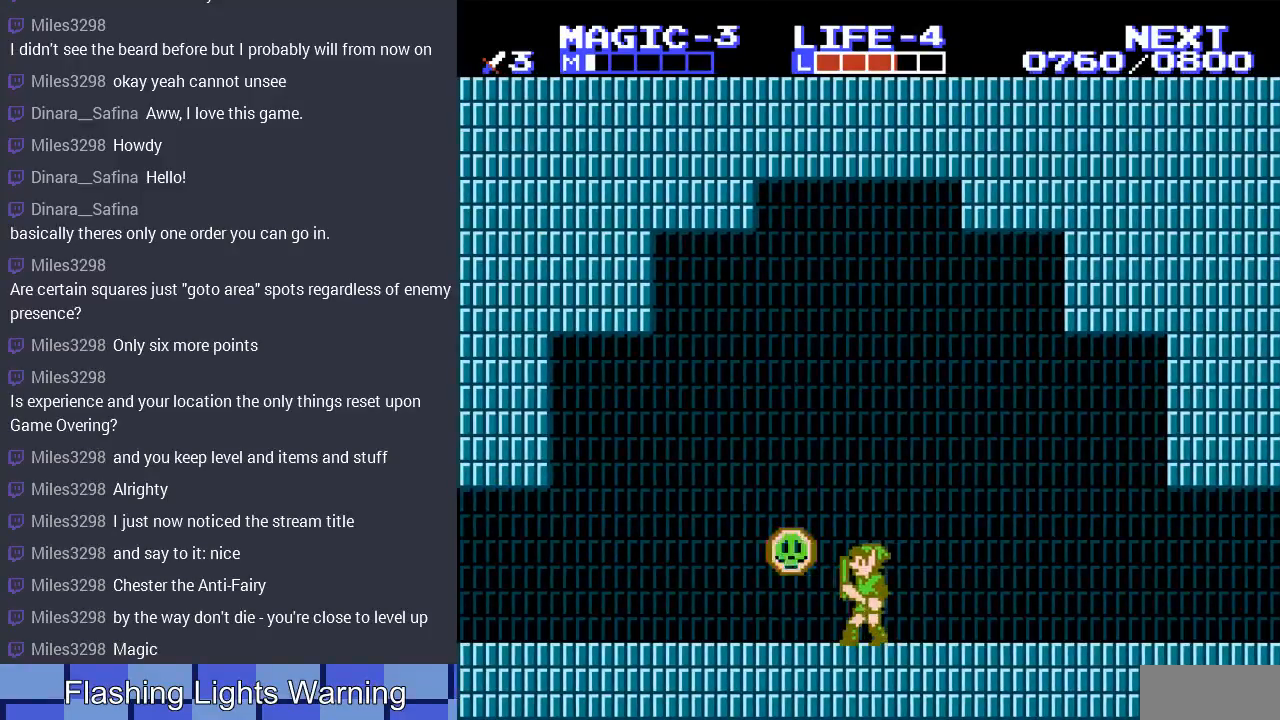
{"buttons": [], "events": [[67, "B", "down"], [167, "B", "up"], [200, "DPAD_LEFT", "down"], [233, "B", "down"], [300, "DPAD_LEFT", "up"], [333, "B", "up"], [400, "B", "down"], [500, "B", "up"]]}
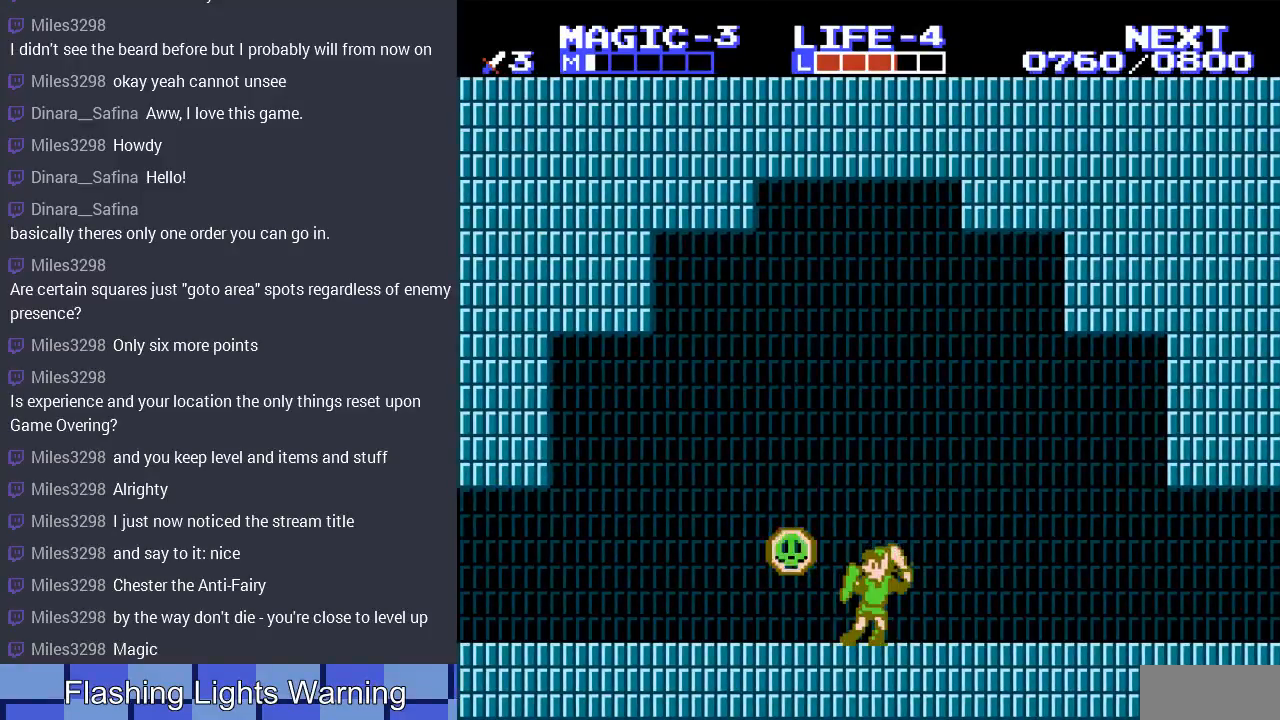
{"buttons": ["DPAD_LEFT"], "events": [[67, "B", "down"], [133, "B", "up"], [200, "B", "down"], [300, "B", "up"], [400, "B", "down"], [433, "DPAD_LEFT", "down"], [467, "B", "up"]]}
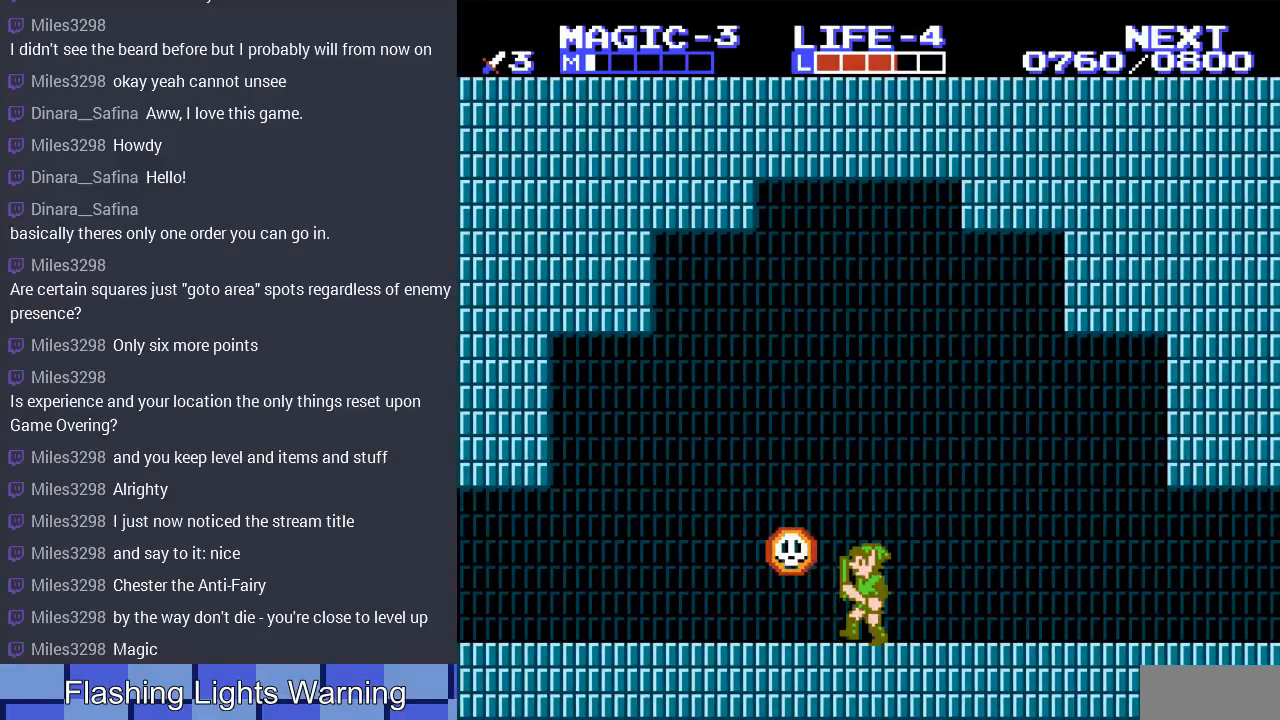
{"buttons": [], "events": [[33, "DPAD_LEFT", "up"], [67, "B", "down"], [167, "B", "up"], [233, "B", "down"], [333, "B", "up"], [400, "B", "down"], [500, "B", "up"]]}
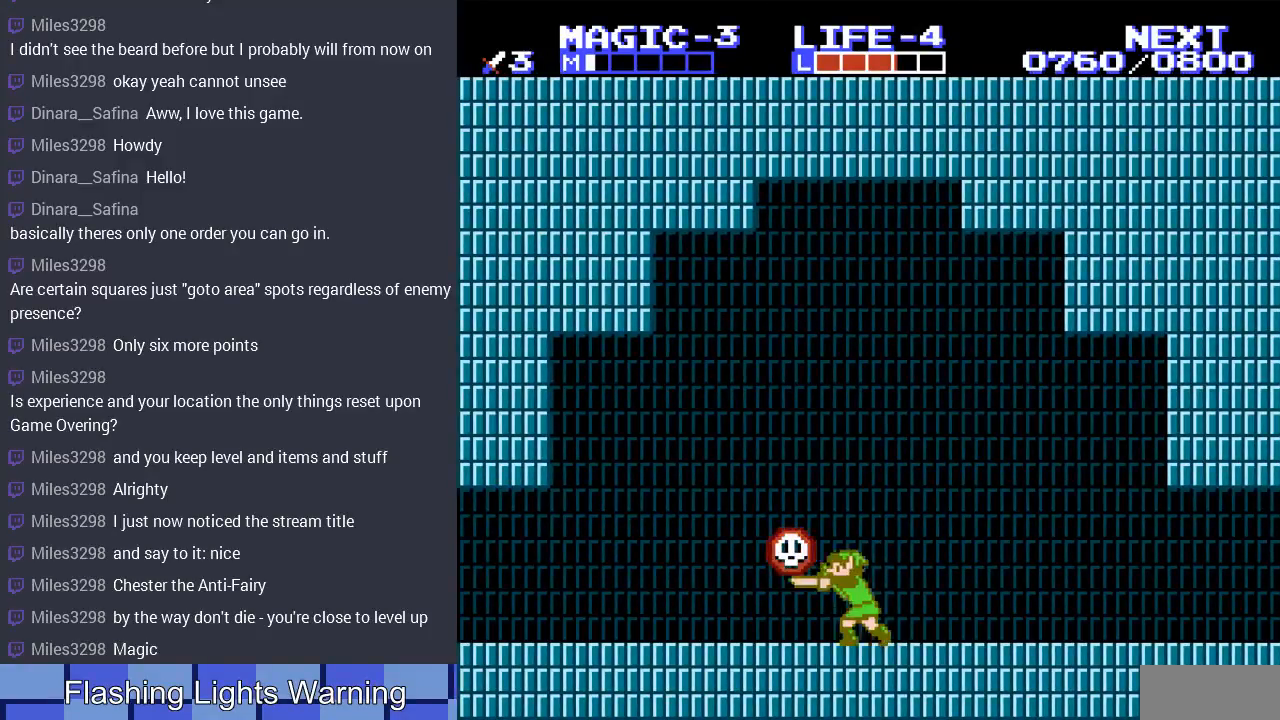
{"buttons": [], "events": [[33, "DPAD_LEFT", "down"], [67, "B", "down"], [133, "DPAD_LEFT", "up"], [167, "B", "up"], [233, "B", "down"], [333, "B", "up"], [400, "B", "down"], [500, "B", "up"]]}
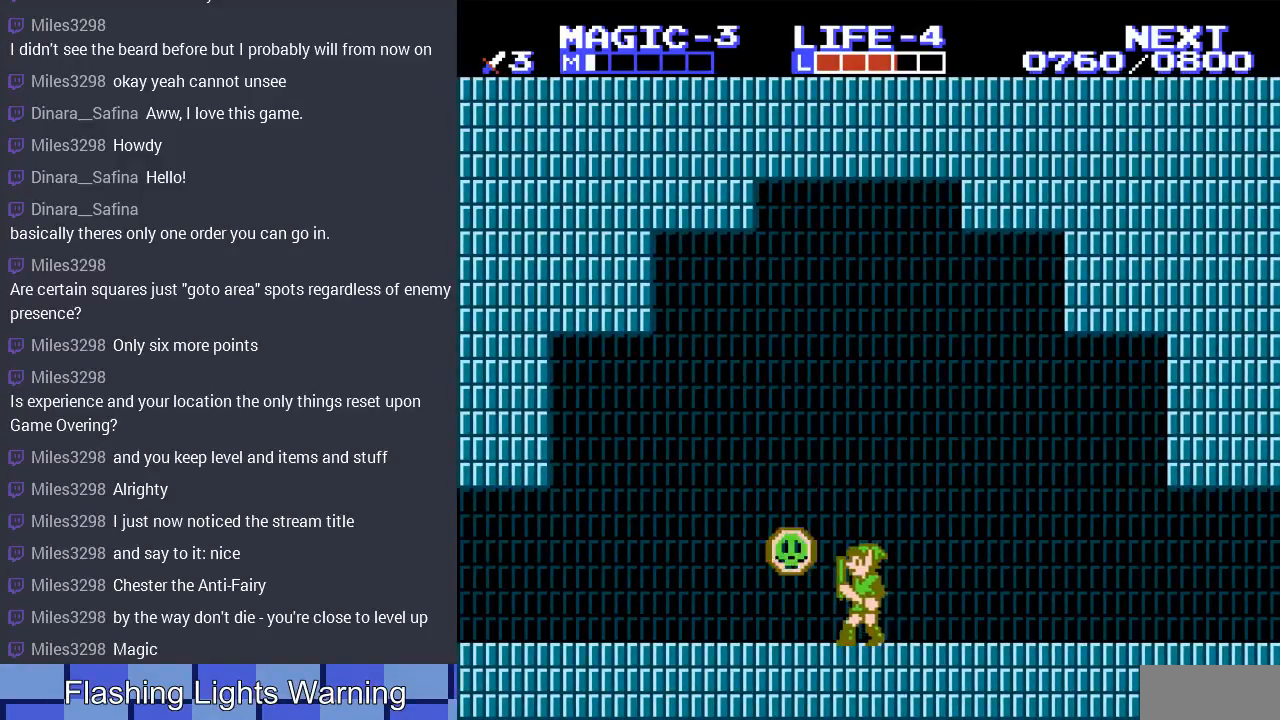
{"buttons": ["DPAD_LEFT"], "events": [[100, "B", "down"], [167, "B", "up"], [233, "B", "down"], [333, "B", "up"], [400, "B", "down"], [433, "DPAD_LEFT", "down"], [500, "B", "up"]]}
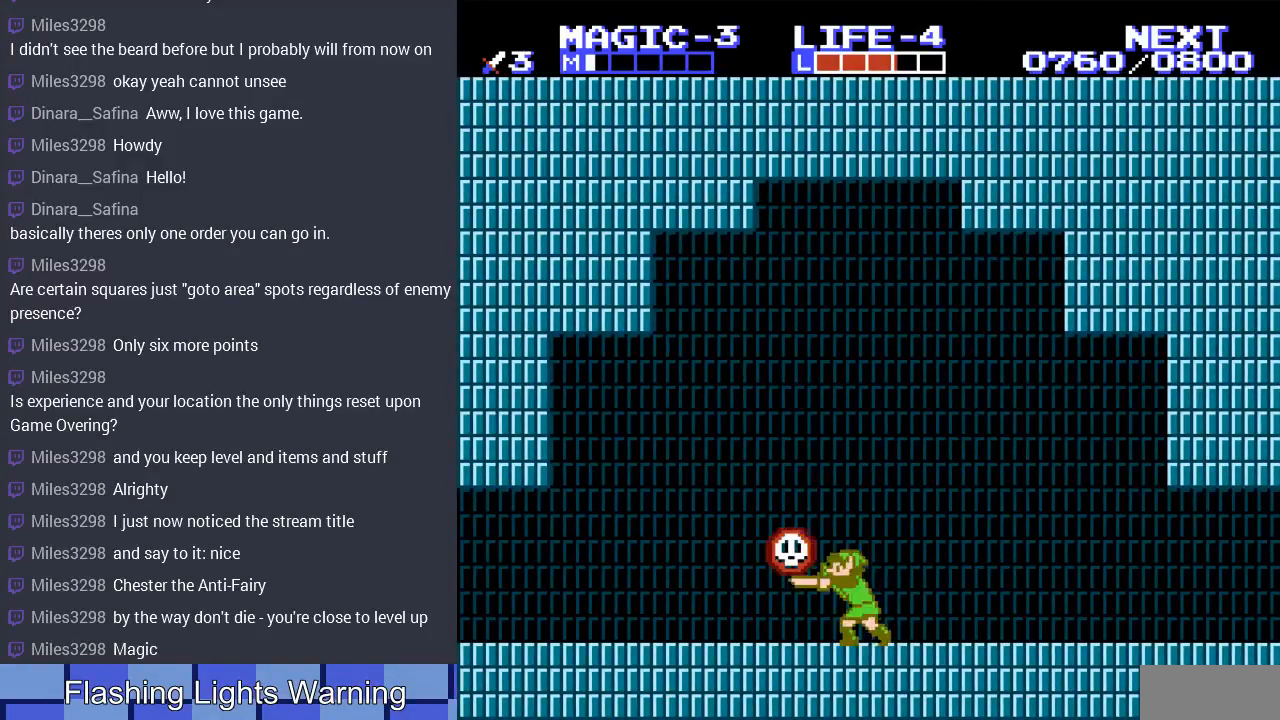
{"buttons": [], "events": [[33, "DPAD_LEFT", "up"], [67, "B", "down"], [167, "B", "up"], [233, "B", "down"], [333, "B", "up"], [400, "B", "down"], [500, "B", "up"]]}
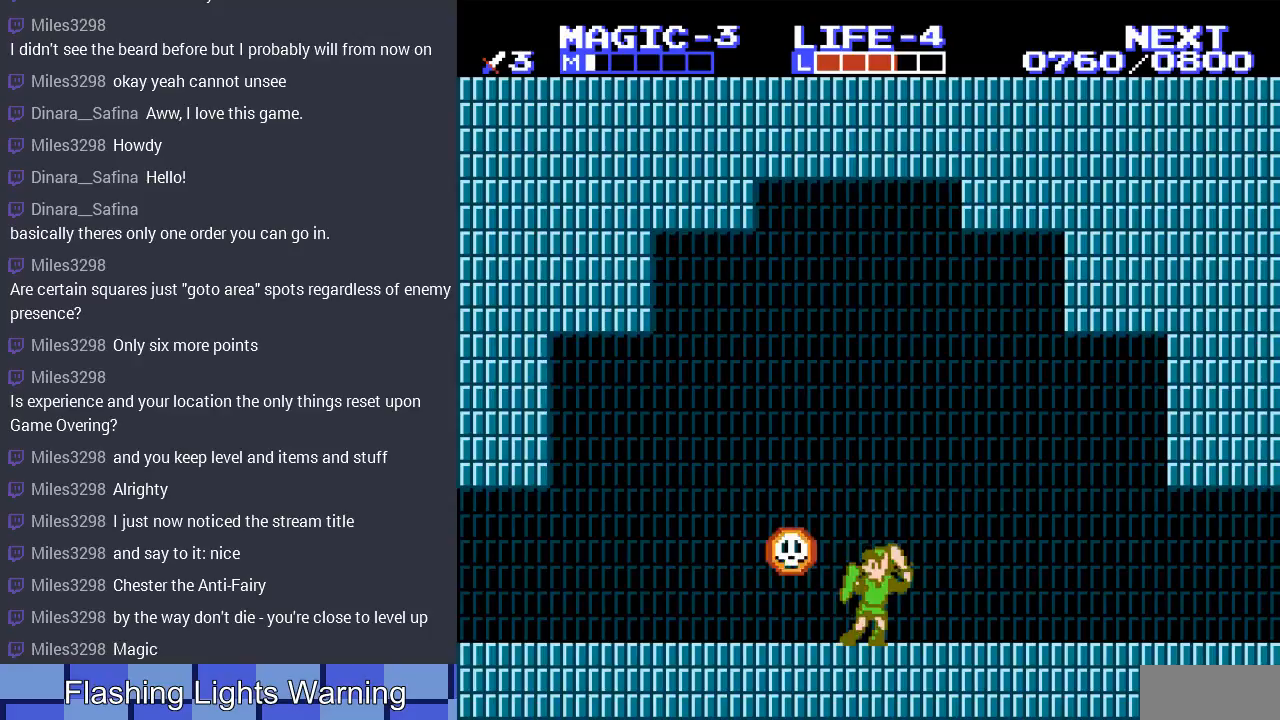
{"buttons": ["B"], "events": [[67, "B", "down"], [133, "DPAD_LEFT", "down"], [167, "B", "up"], [233, "B", "down"], [233, "DPAD_LEFT", "up"], [333, "B", "up"], [433, "B", "down"]]}
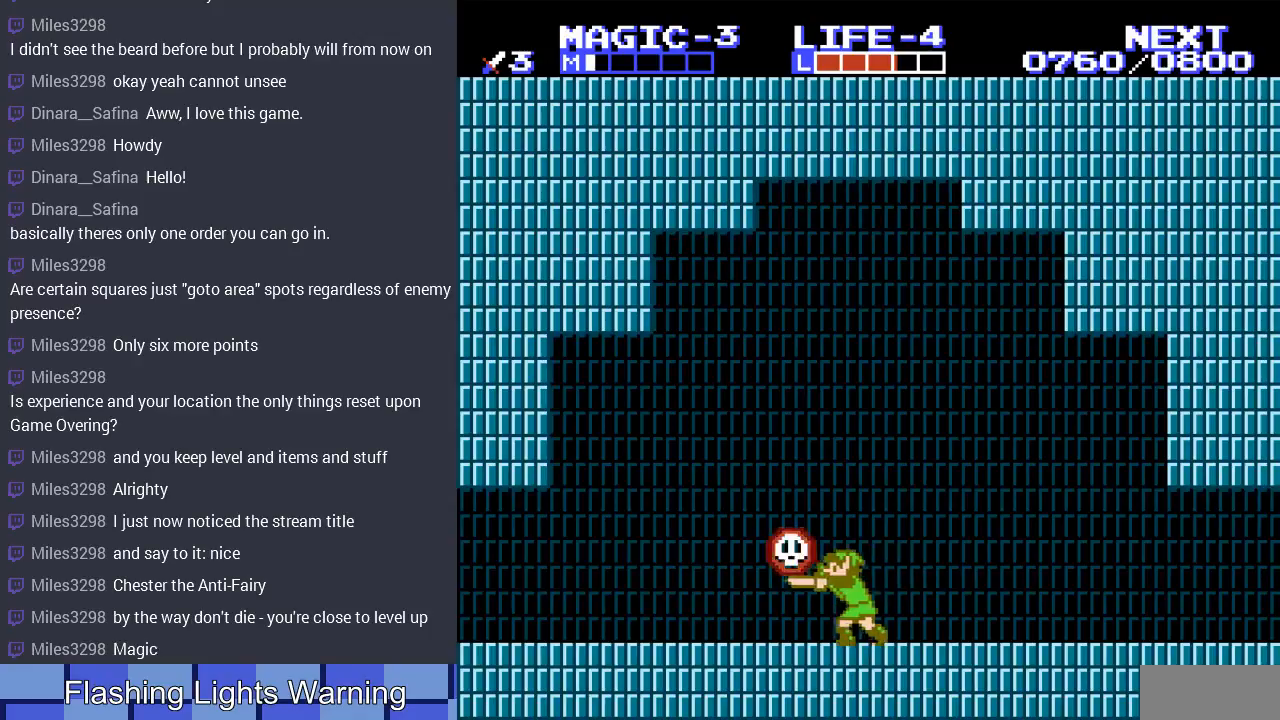
{"buttons": ["B"], "events": [[33, "B", "up"], [100, "B", "down"], [200, "B", "up"], [267, "B", "down"], [300, "B", "up"], [433, "B", "down"]]}
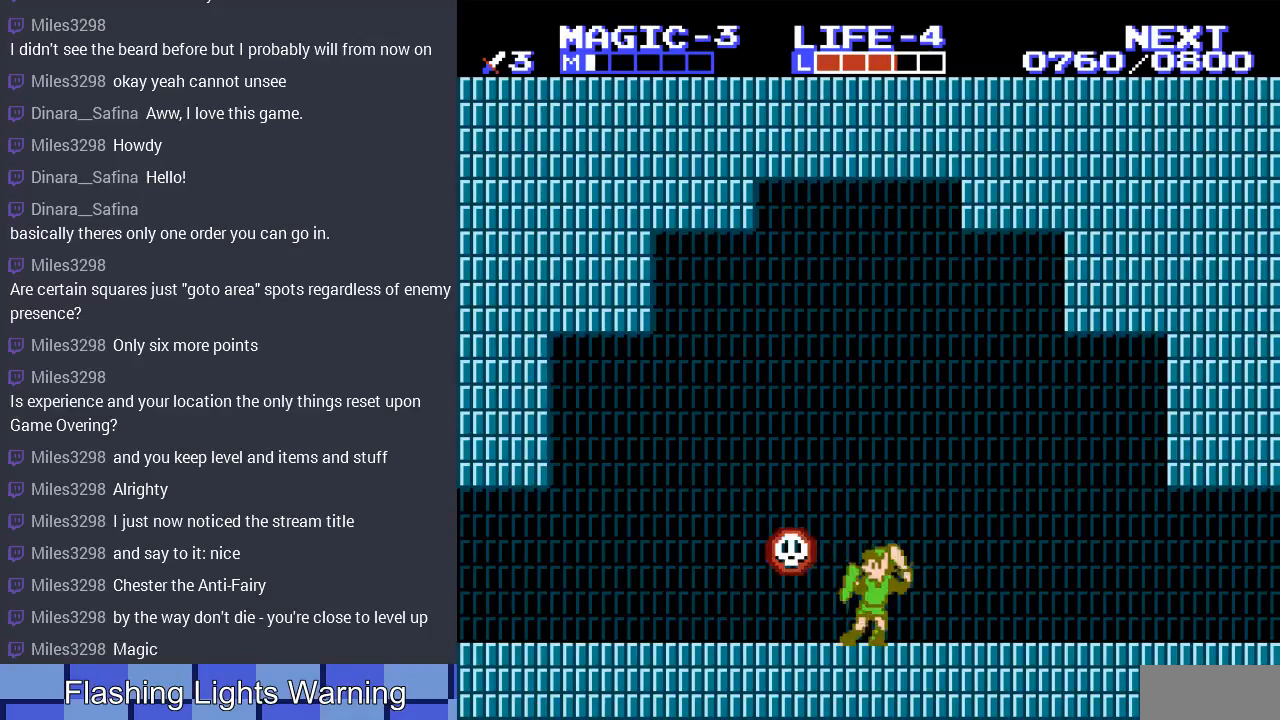
{"buttons": ["B"], "events": [[33, "B", "up"], [100, "B", "down"], [200, "B", "up"], [200, "DPAD_LEFT", "down"], [267, "B", "down"], [300, "DPAD_LEFT", "up"], [367, "B", "up"], [433, "B", "down"]]}
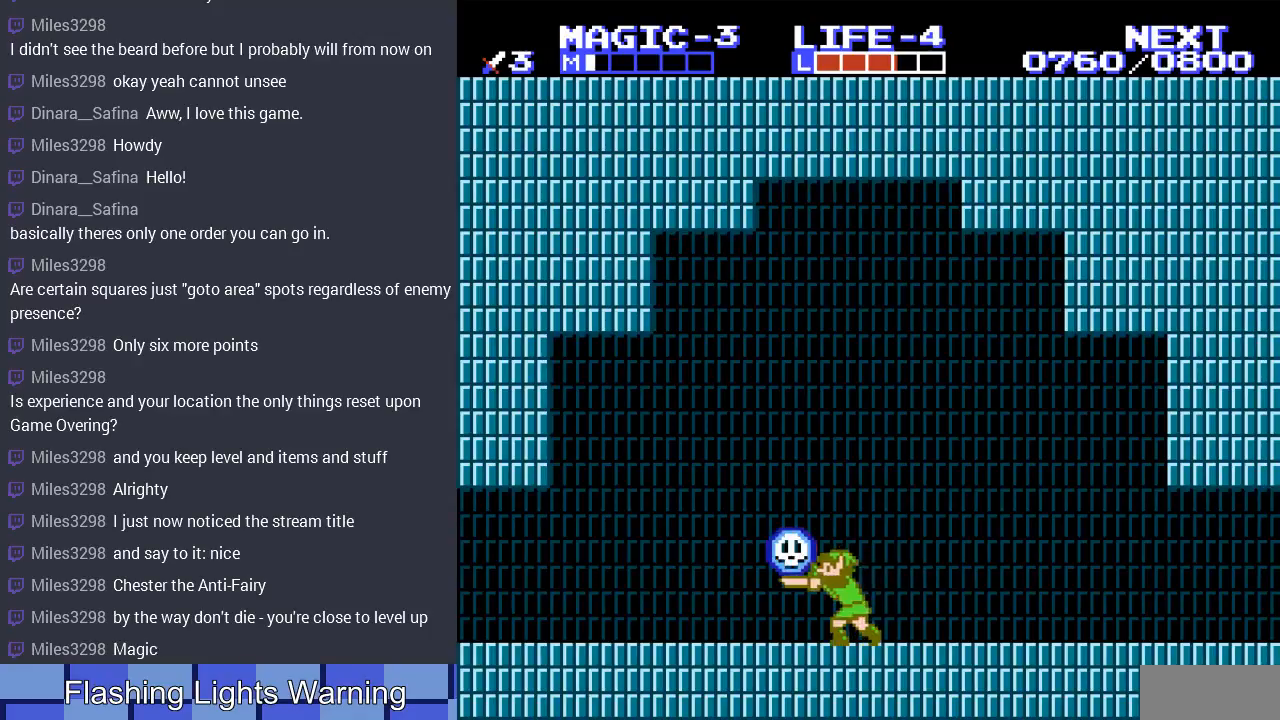
{"buttons": ["B", "DPAD_LEFT"], "events": [[33, "B", "up"], [133, "B", "down"], [200, "B", "up"], [300, "B", "down"], [367, "B", "up"], [467, "B", "down"], [467, "DPAD_LEFT", "down"]]}
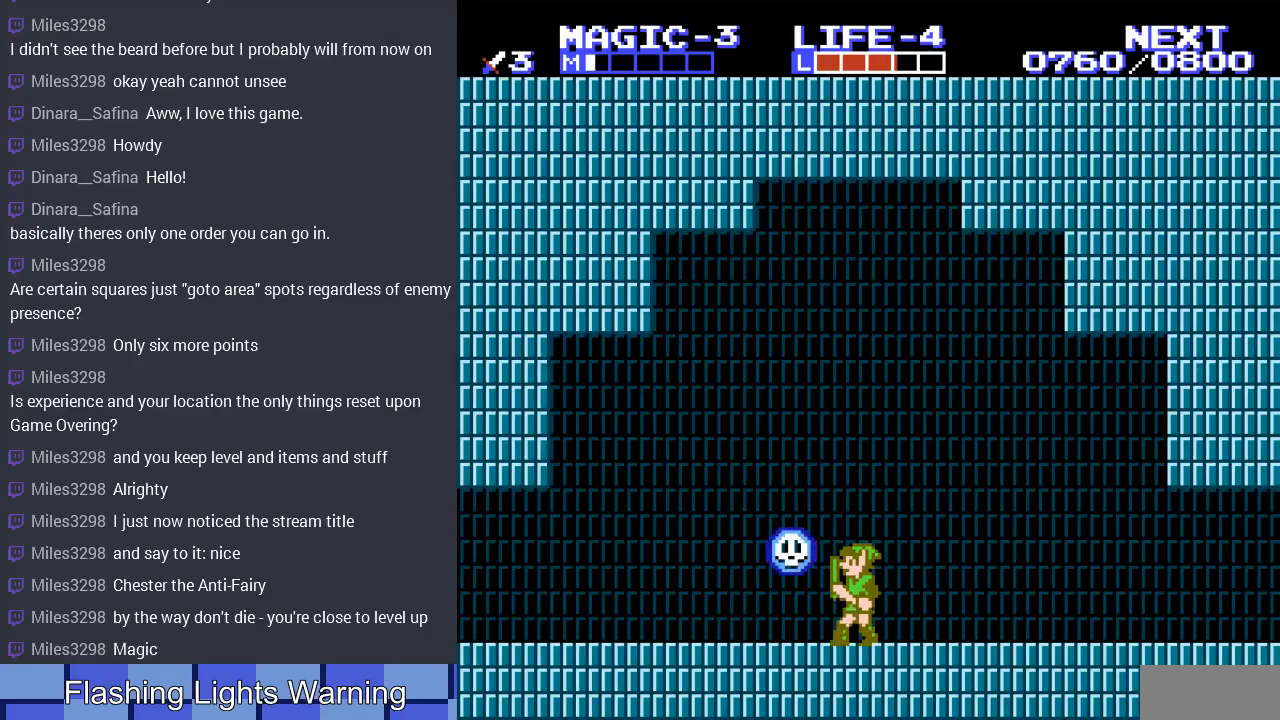
{"buttons": ["B"], "events": [[67, "B", "up"], [100, "DPAD_LEFT", "up"], [133, "B", "down"], [267, "B", "up"], [333, "B", "down"], [433, "B", "up"], [500, "B", "down"]]}
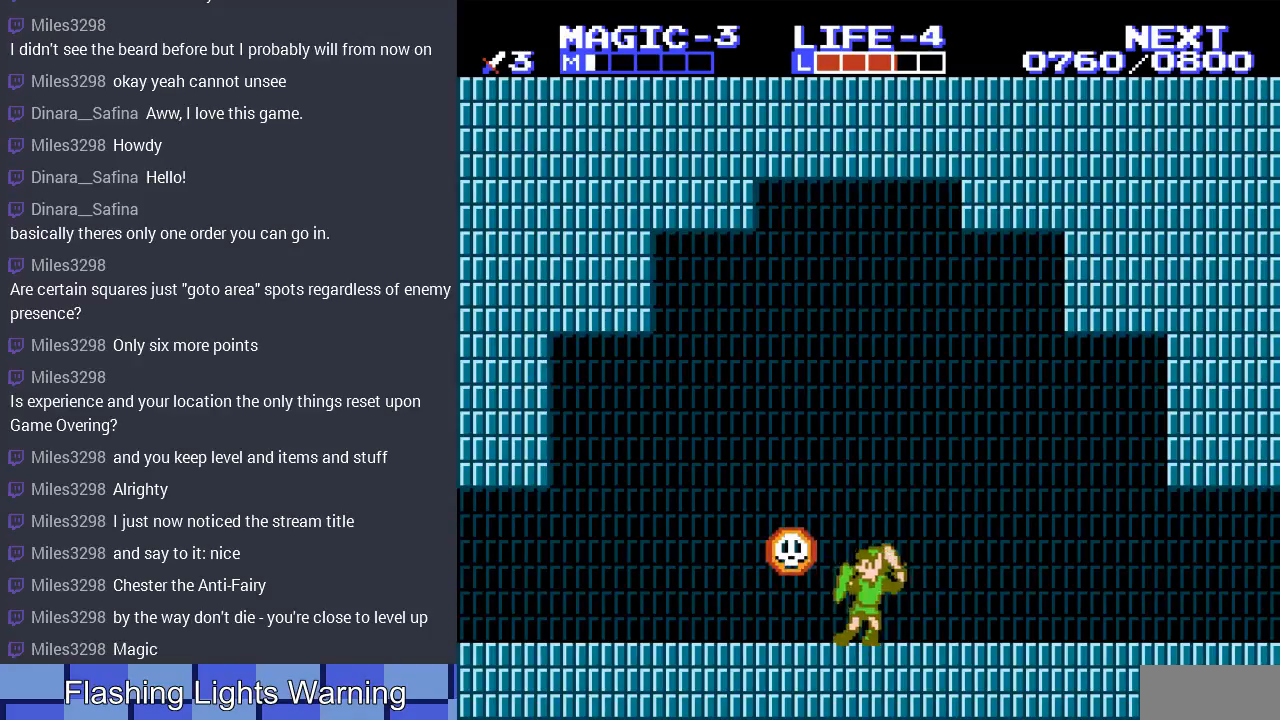
{"buttons": ["B"], "events": [[100, "B", "up"], [200, "B", "down"], [267, "B", "up"], [333, "B", "down"], [433, "B", "up"], [500, "B", "down"]]}
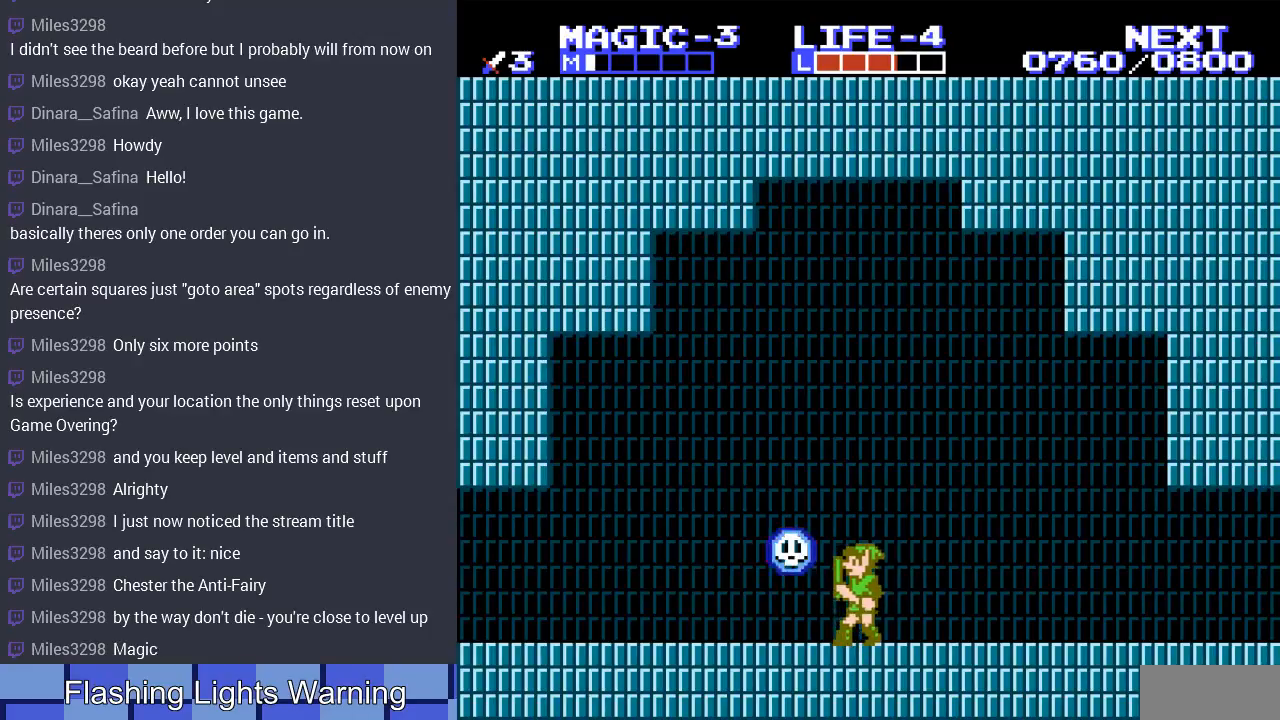
{"buttons": [], "events": [[100, "B", "up"], [100, "DPAD_LEFT", "down"], [167, "B", "down"], [167, "DPAD_LEFT", "up"], [267, "B", "up"], [367, "B", "down"], [467, "B", "up"]]}
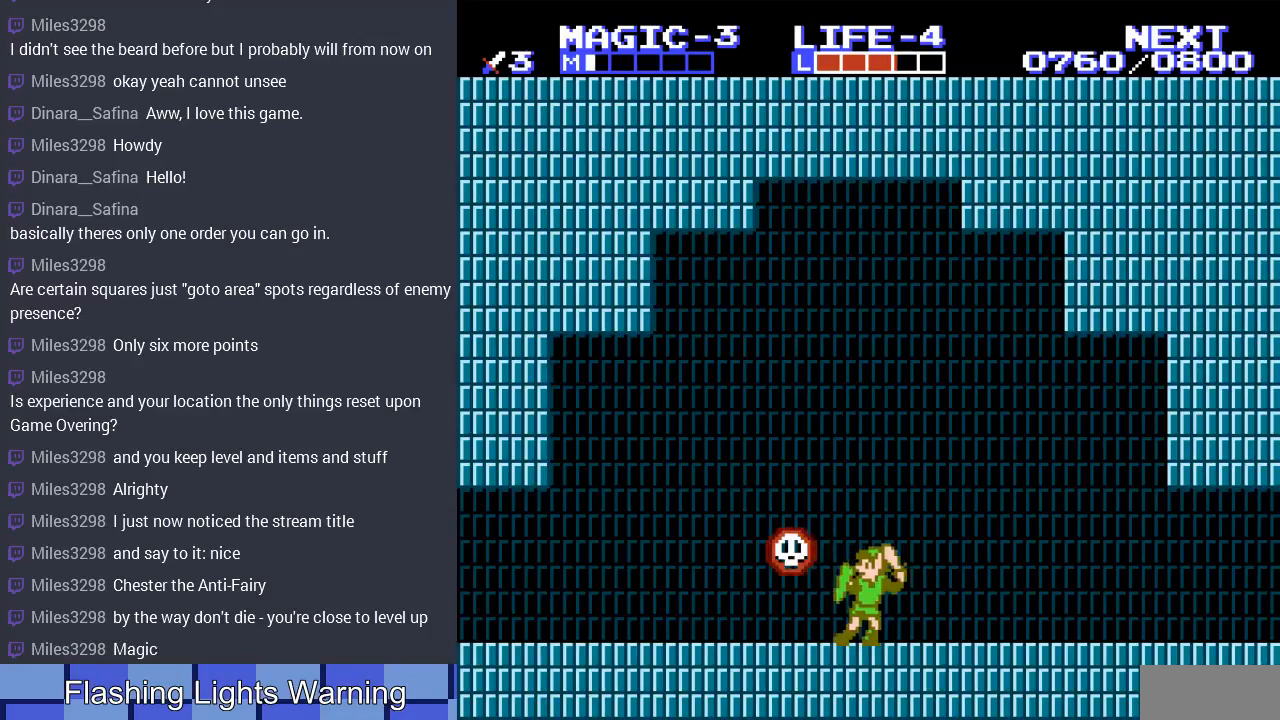
{"buttons": [], "events": [[33, "B", "down"], [133, "B", "up"], [200, "B", "down"], [300, "B", "up"], [367, "B", "down"], [467, "B", "up"]]}
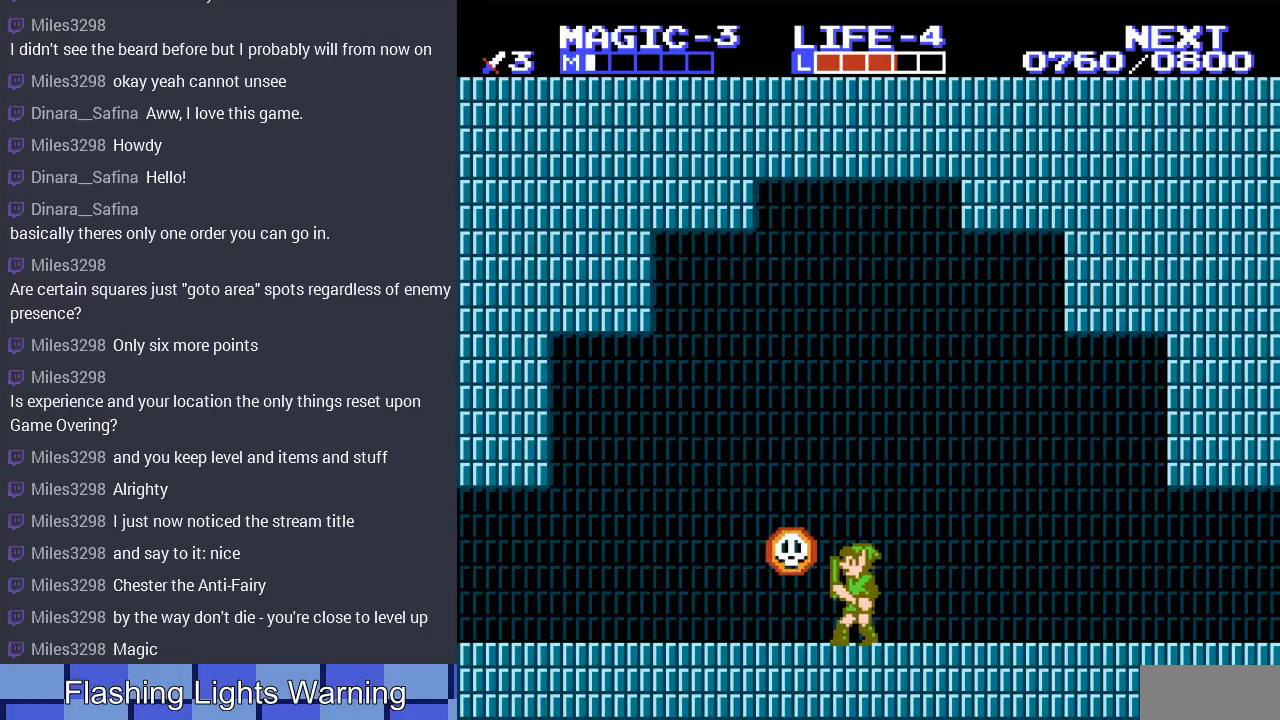
{"buttons": [], "events": [[33, "B", "down"], [133, "B", "up"], [200, "B", "down"], [300, "B", "up"], [300, "DPAD_LEFT", "down"], [400, "B", "down"], [433, "DPAD_LEFT", "up"], [467, "B", "up"]]}
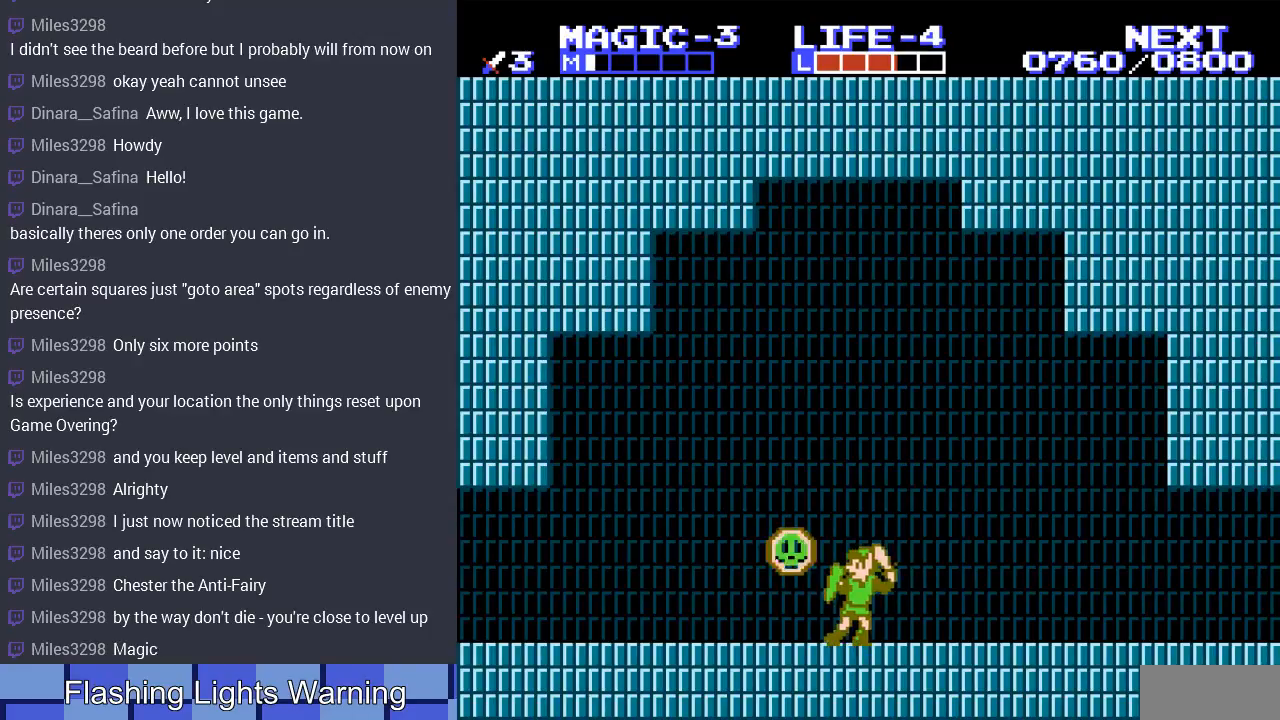
{"buttons": [], "events": [[67, "B", "down"], [167, "B", "up"], [233, "B", "down"], [333, "B", "up"], [400, "B", "down"], [500, "B", "up"]]}
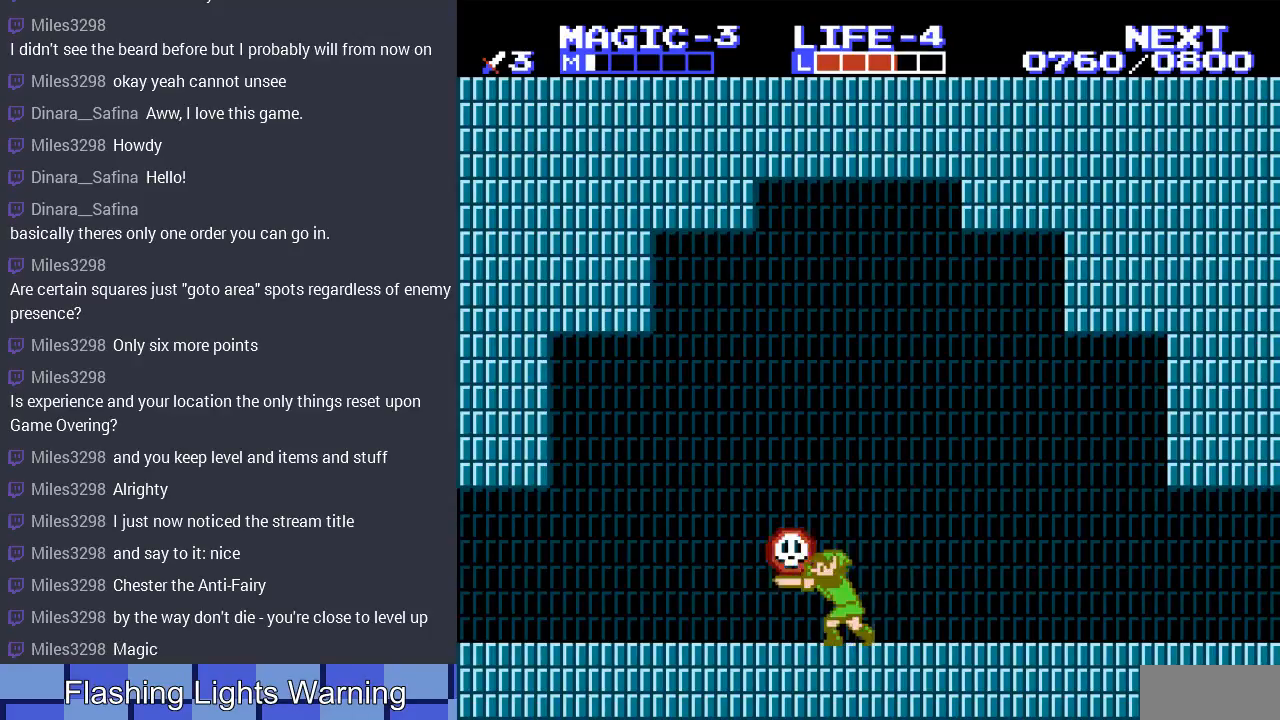
{"buttons": ["B", "DPAD_LEFT"], "events": [[100, "B", "down"], [200, "B", "up"], [267, "B", "down"], [367, "B", "up"], [433, "B", "down"], [500, "DPAD_LEFT", "down"]]}
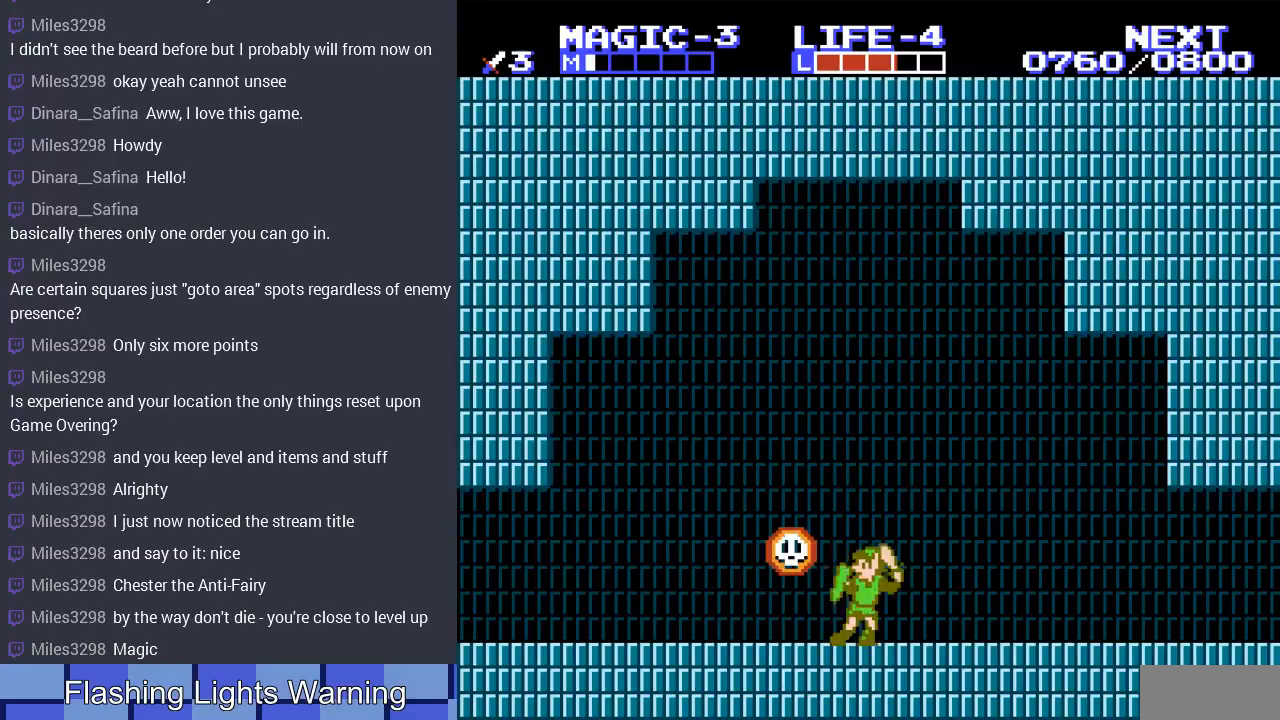
{"buttons": ["B"], "events": [[33, "B", "up"], [133, "B", "down"], [133, "DPAD_LEFT", "up"], [233, "B", "up"], [300, "B", "down"], [400, "B", "up"], [467, "B", "down"]]}
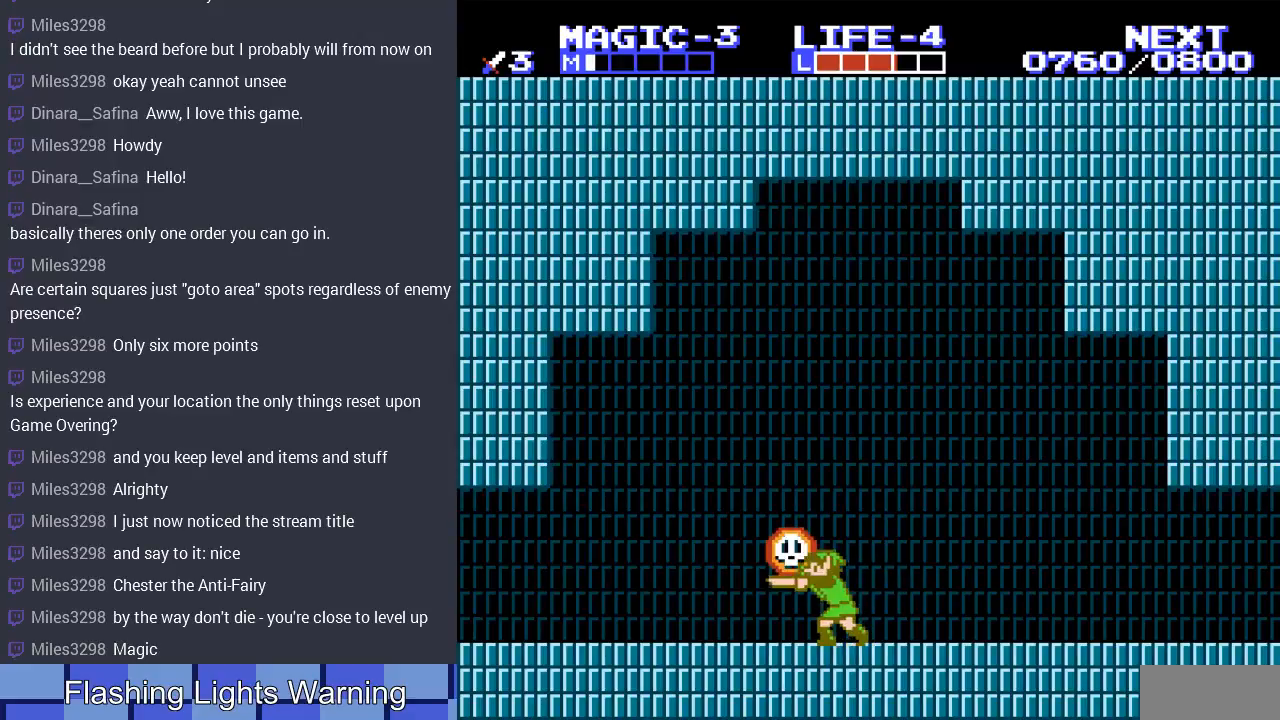
{"buttons": [], "events": [[100, "B", "up"], [167, "B", "down"], [267, "B", "up"], [367, "B", "down"], [433, "B", "up"]]}
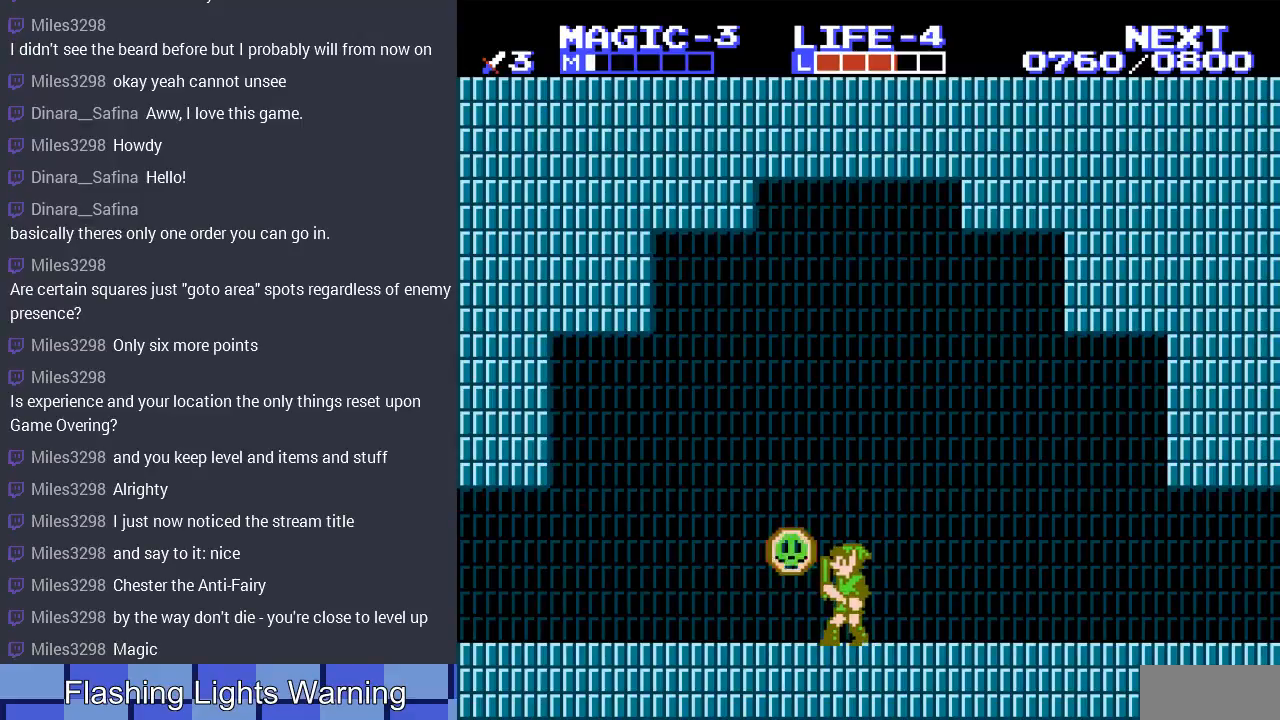
{"buttons": [], "events": [[33, "B", "down"], [133, "B", "up"], [200, "B", "down"], [300, "B", "up"], [367, "B", "down"], [467, "B", "up"]]}
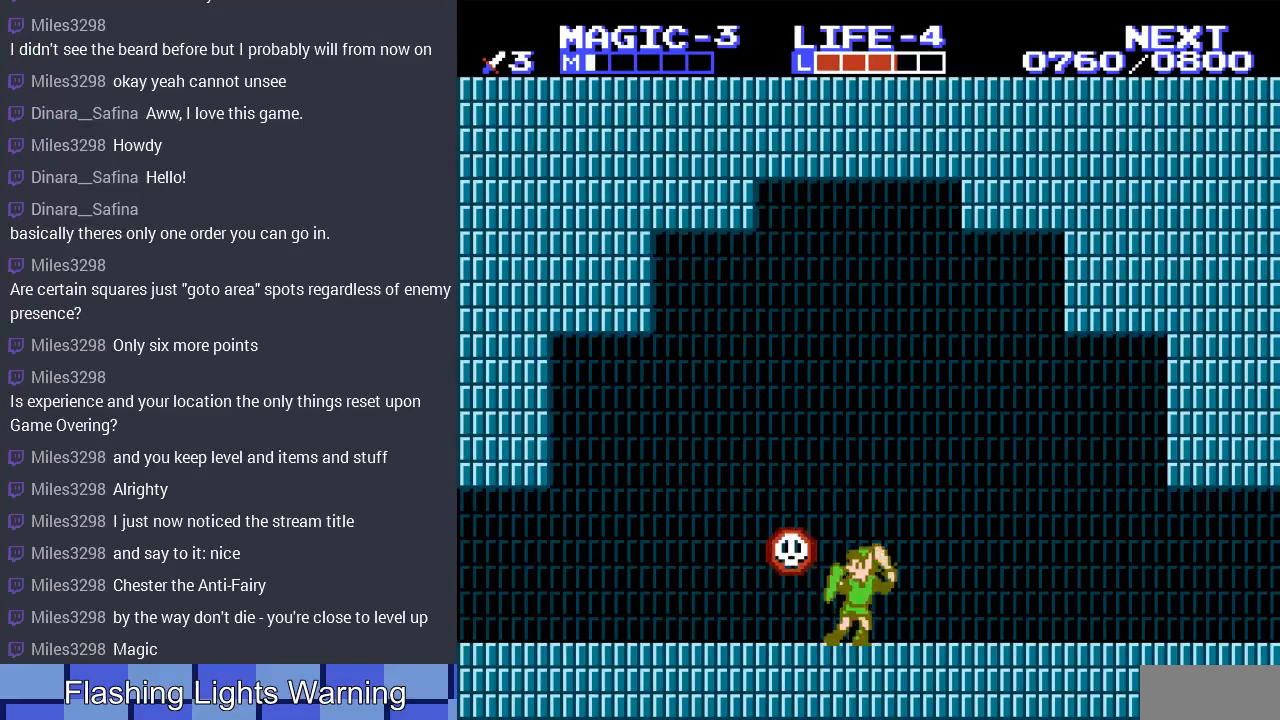
{"buttons": [], "events": [[67, "B", "down"], [167, "B", "up"], [233, "B", "down"], [333, "B", "up"], [400, "B", "down"], [500, "B", "up"]]}